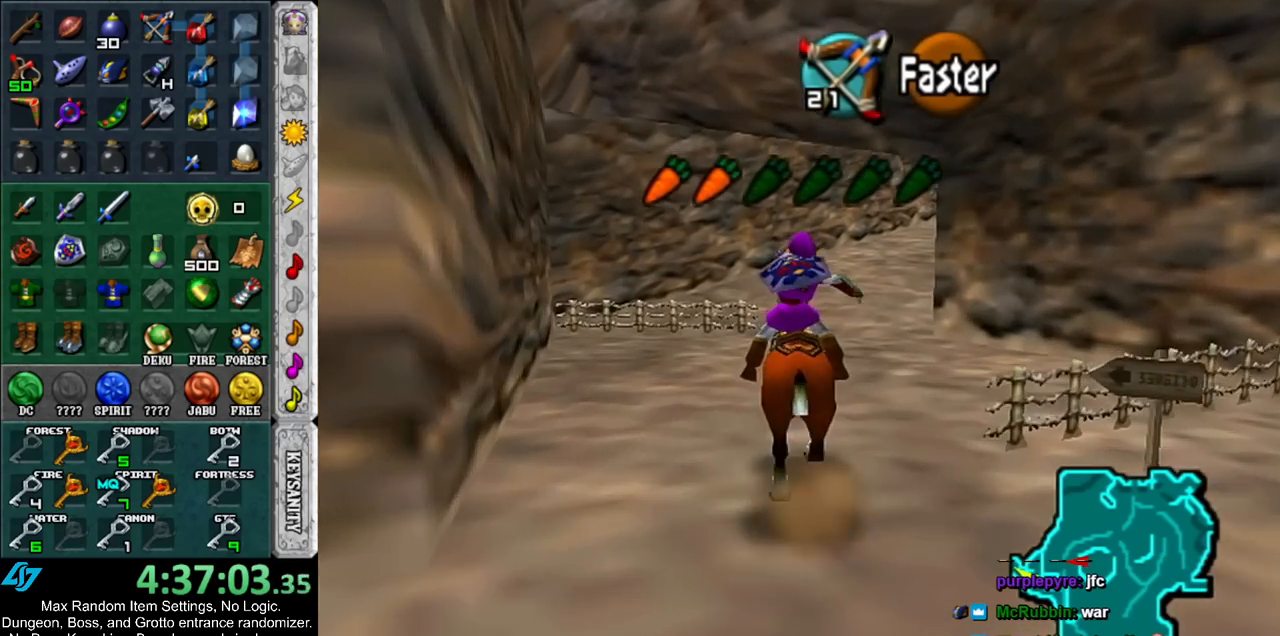
Gameplay with a controller (Nintendo layout); each line is a JSON object with the inputs held at the frame after it. "events" lists button and stick changes between this image and that frame as [ms after this image, input, new state], when the widget could be followed in between. Not read: L3 R3.
{"buttons": [], "left_stick": "up-right", "right_stick": "center", "events": [[50, "left_stick", "up-right"], [217, "A", "down"], [300, "A", "up"], [400, "A", "down"], [483, "A", "up"]]}
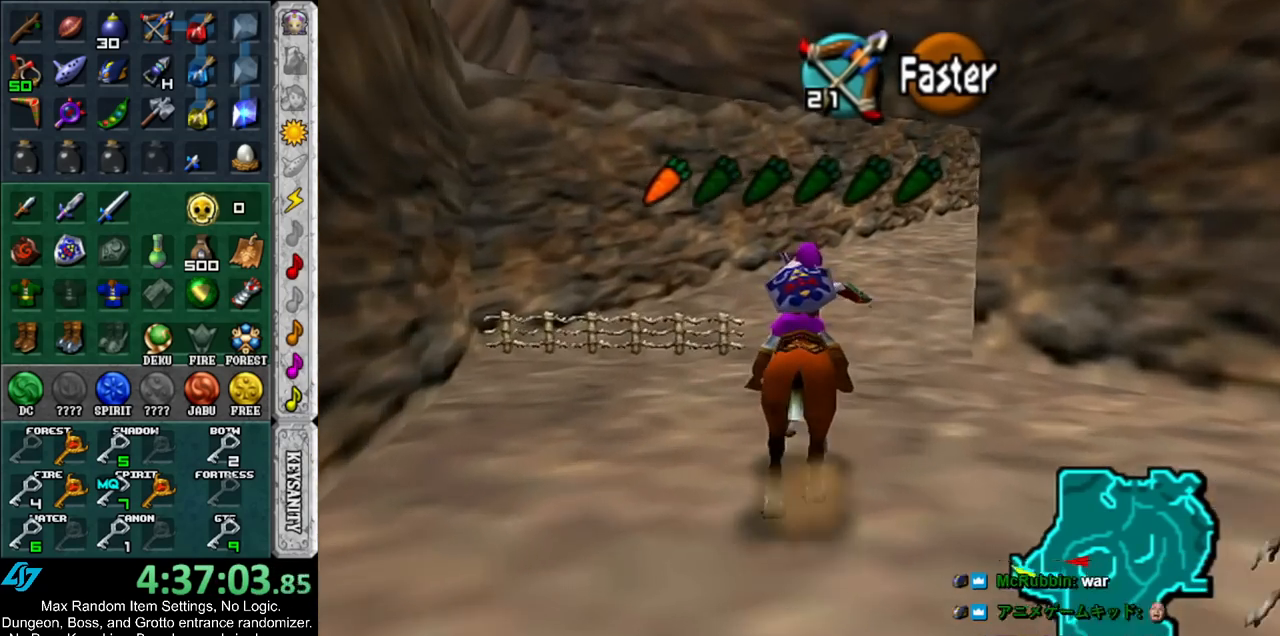
{"buttons": [], "left_stick": "up-right", "right_stick": "center", "events": [[83, "A", "down"], [133, "A", "up"], [233, "A", "down"], [300, "A", "up"]]}
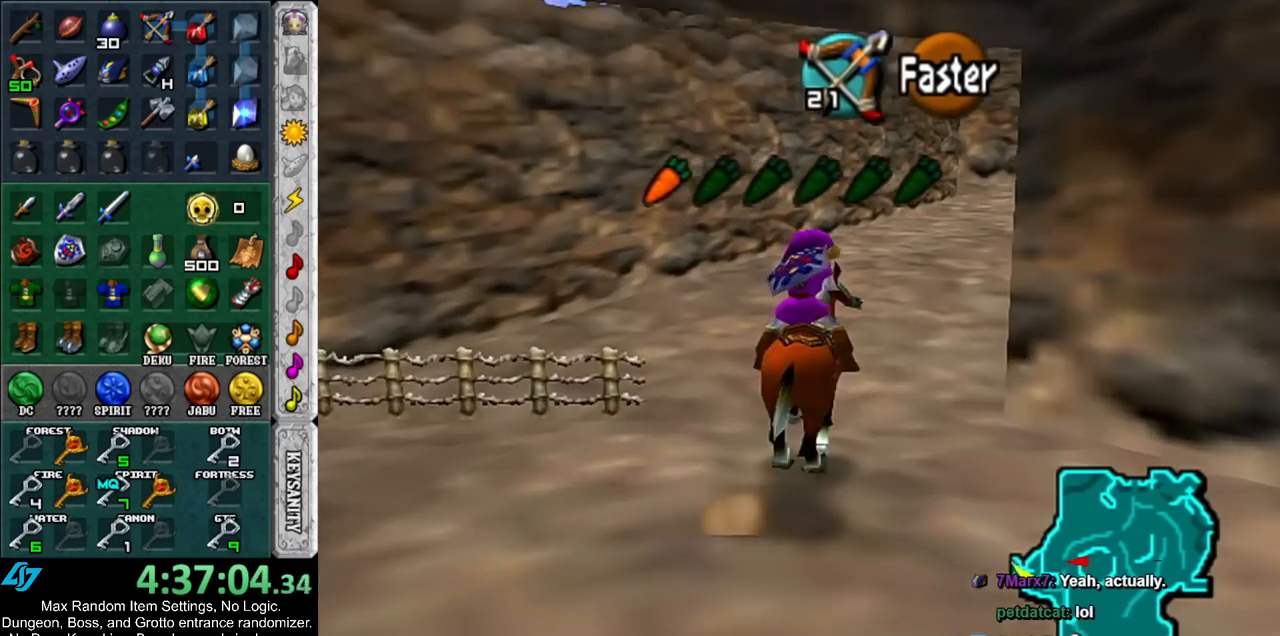
{"buttons": [], "left_stick": "up-right", "right_stick": "center", "events": []}
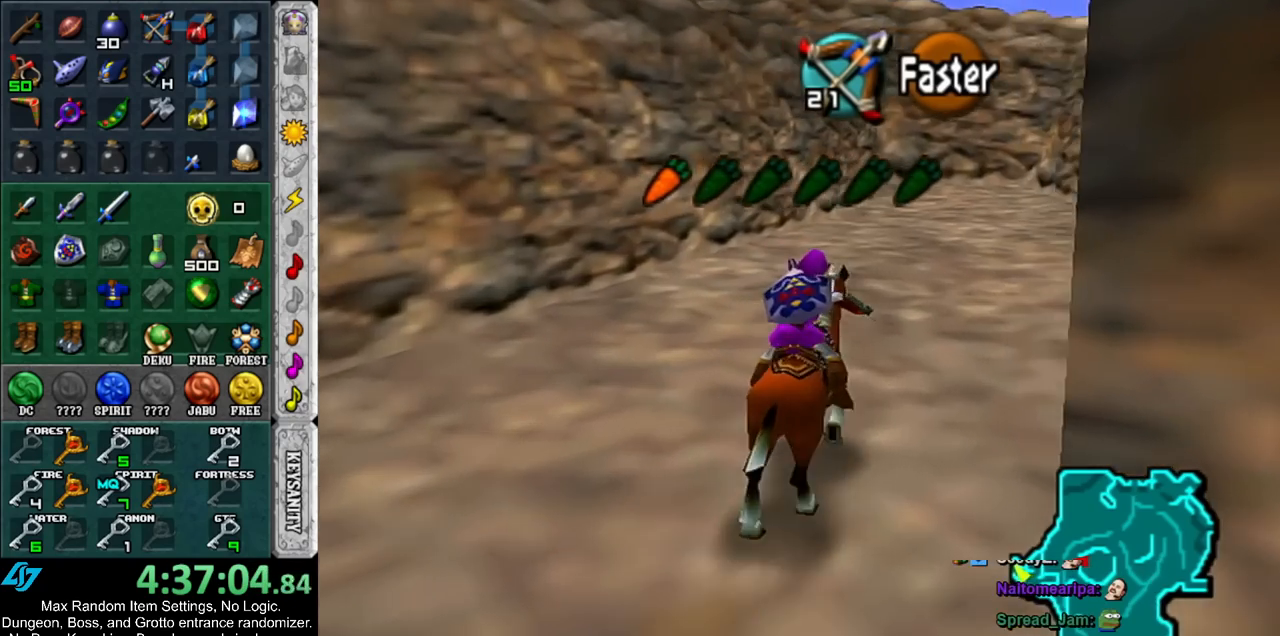
{"buttons": [], "left_stick": "up", "right_stick": "center", "events": [[150, "left_stick", "up"], [417, "A", "down"], [483, "A", "up"]]}
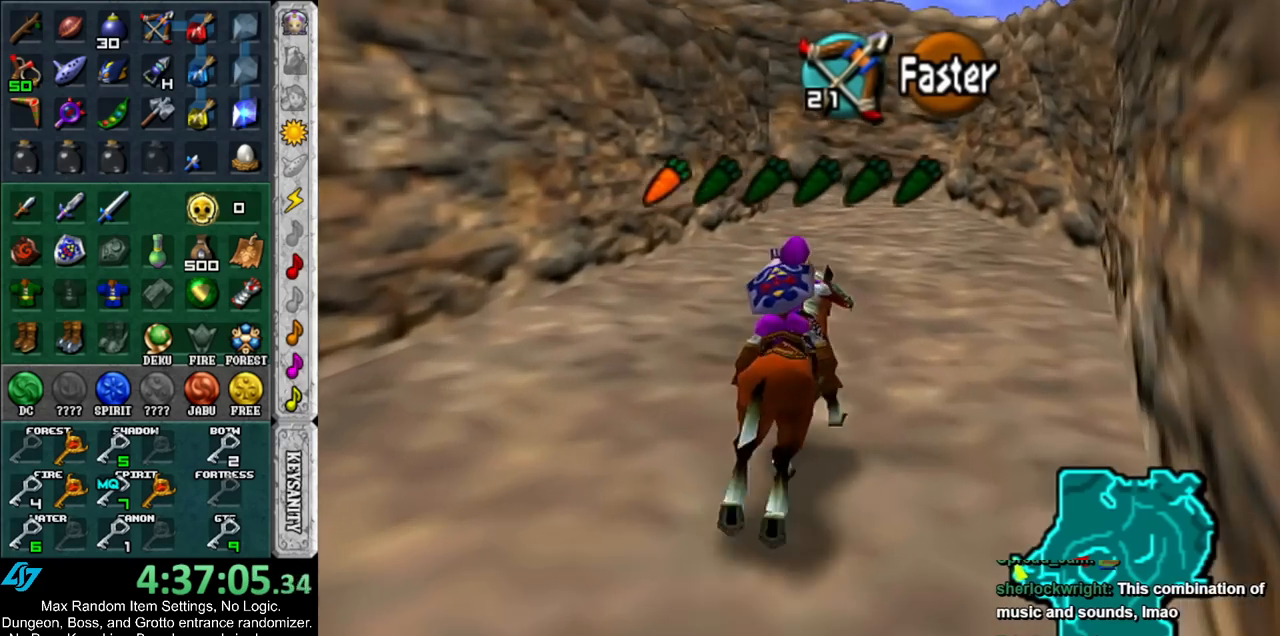
{"buttons": [], "left_stick": "up-left", "right_stick": "center", "events": [[100, "A", "down"], [133, "A", "up"], [233, "A", "down"], [333, "A", "up"], [400, "A", "down"], [483, "A", "up"], [483, "left_stick", "up-left"]]}
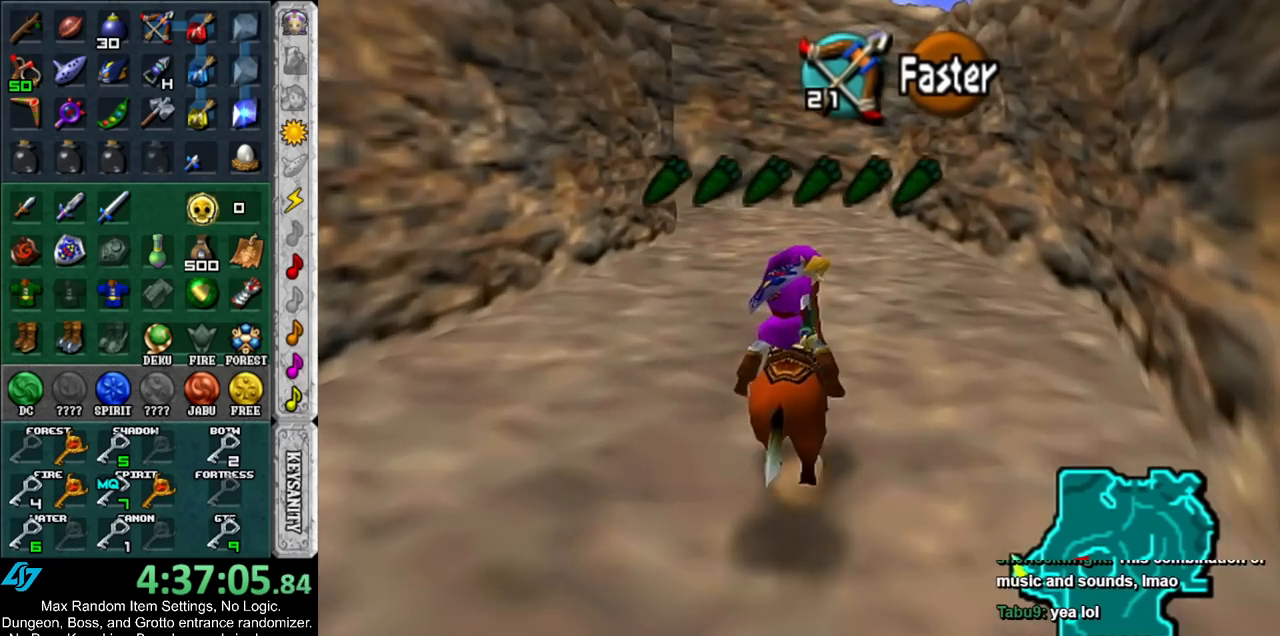
{"buttons": [], "left_stick": "up", "right_stick": "center", "events": [[300, "left_stick", "up"]]}
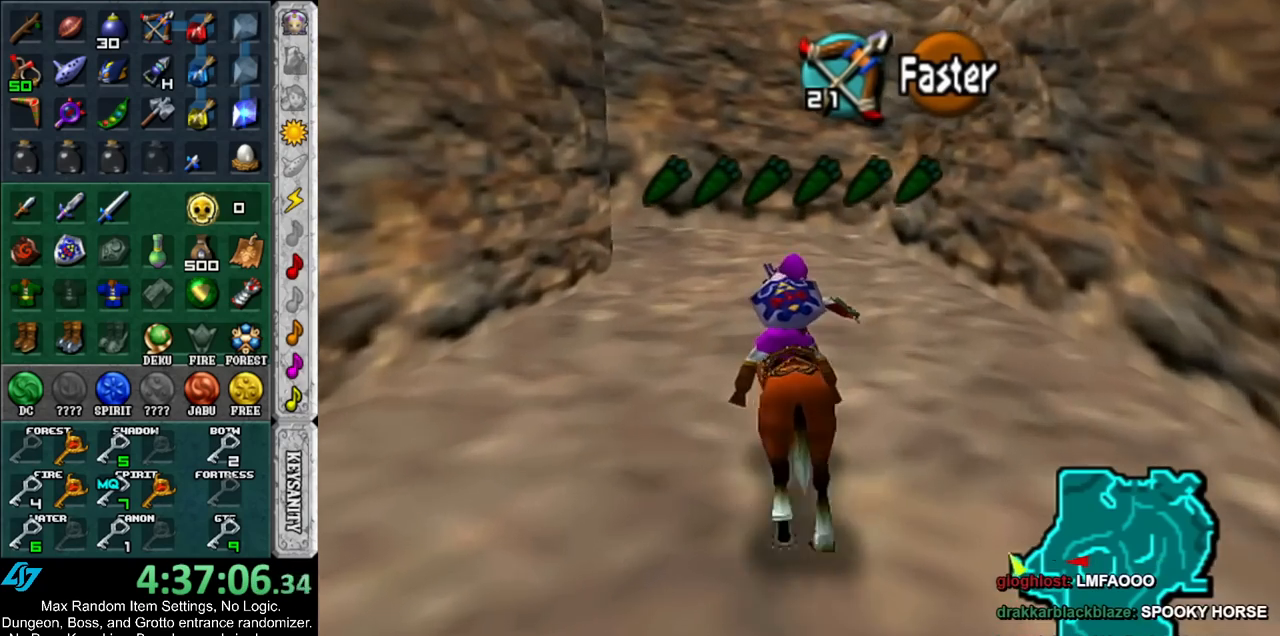
{"buttons": [], "left_stick": "up", "right_stick": "center", "events": []}
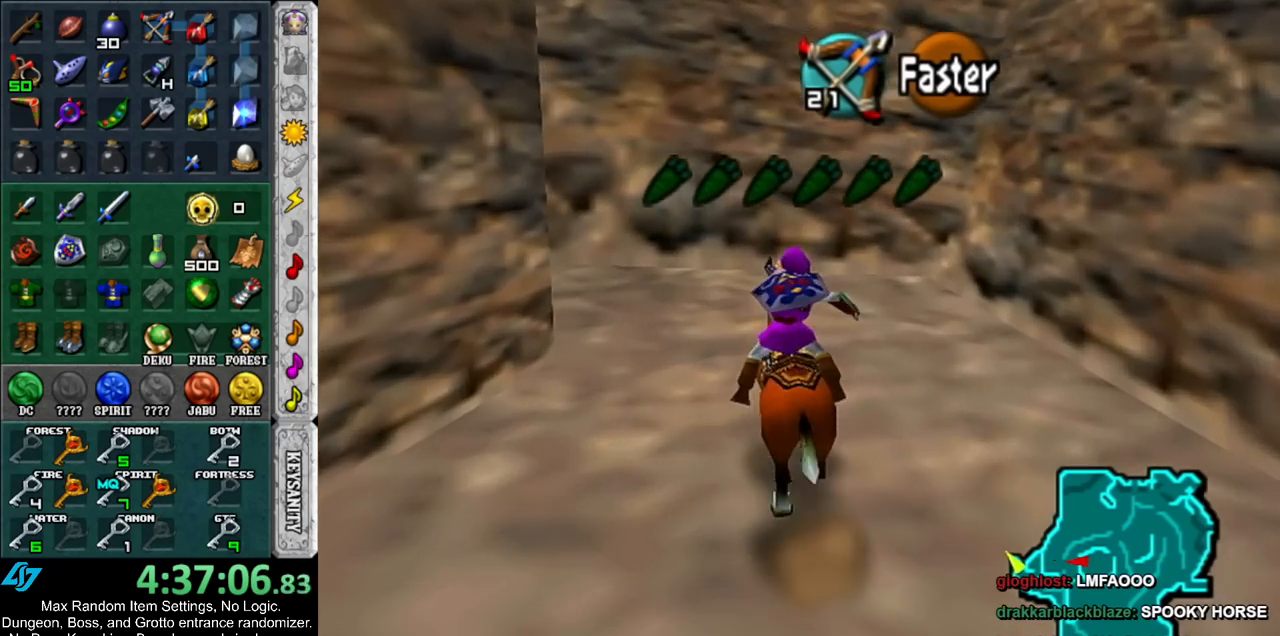
{"buttons": [], "left_stick": "up", "right_stick": "center", "events": []}
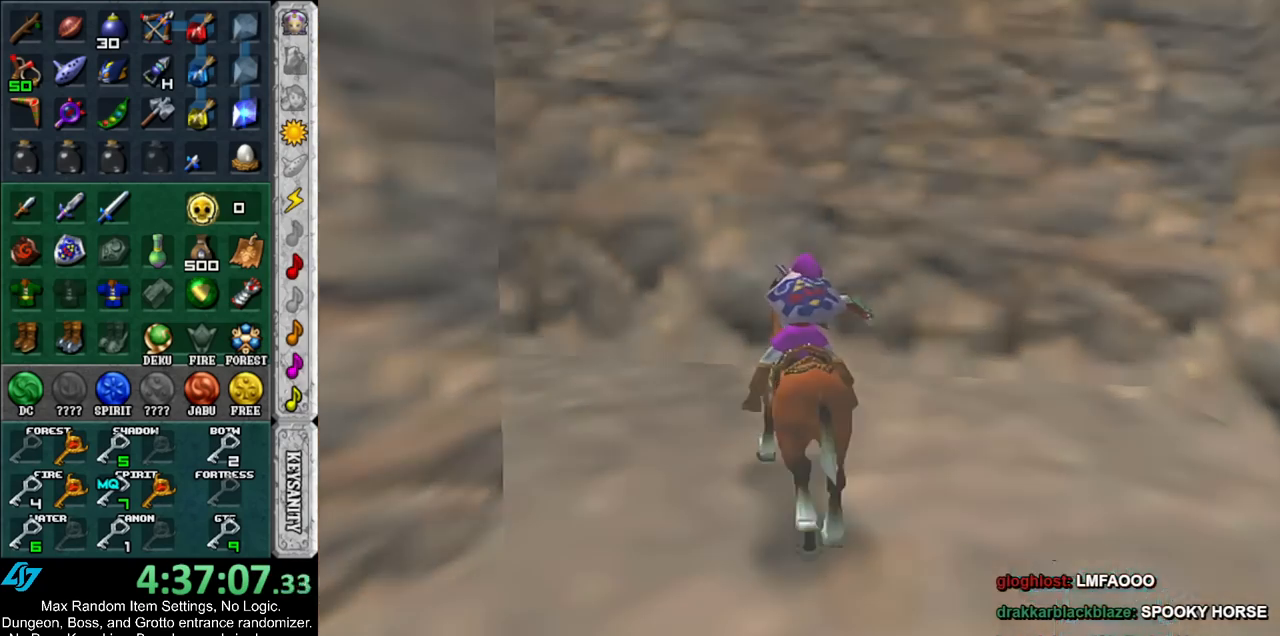
{"buttons": [], "left_stick": "up", "right_stick": "center", "events": [[50, "left_stick", "center"], [333, "left_stick", "up"]]}
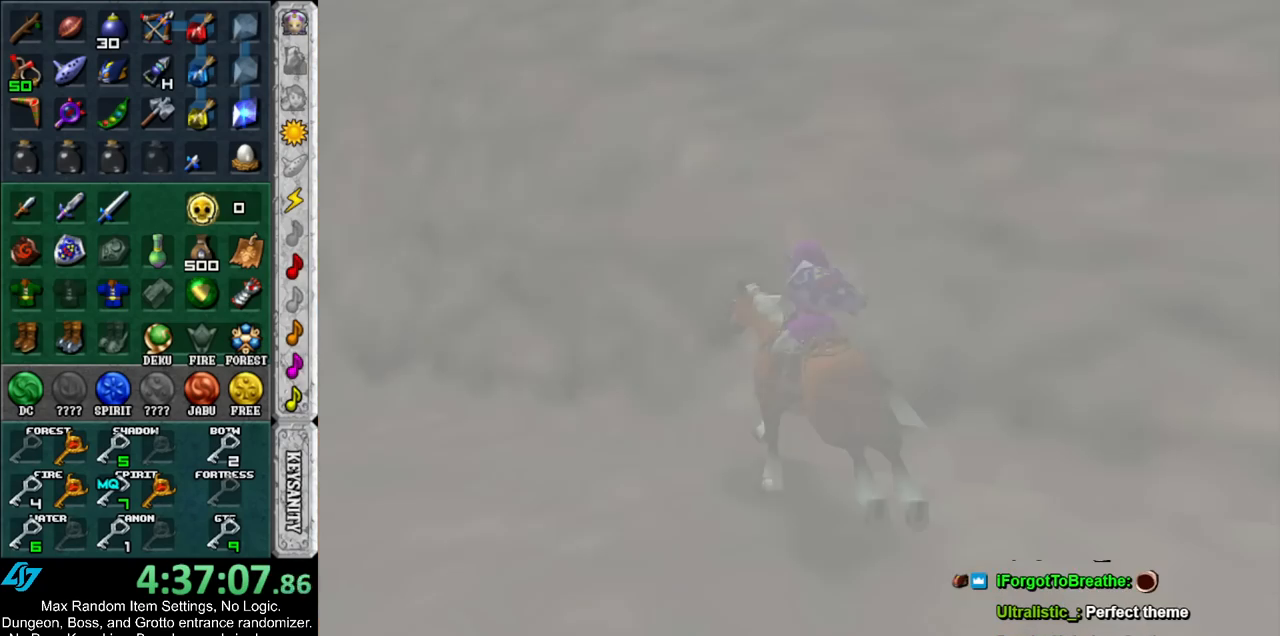
{"buttons": [], "left_stick": "up", "right_stick": "center", "events": []}
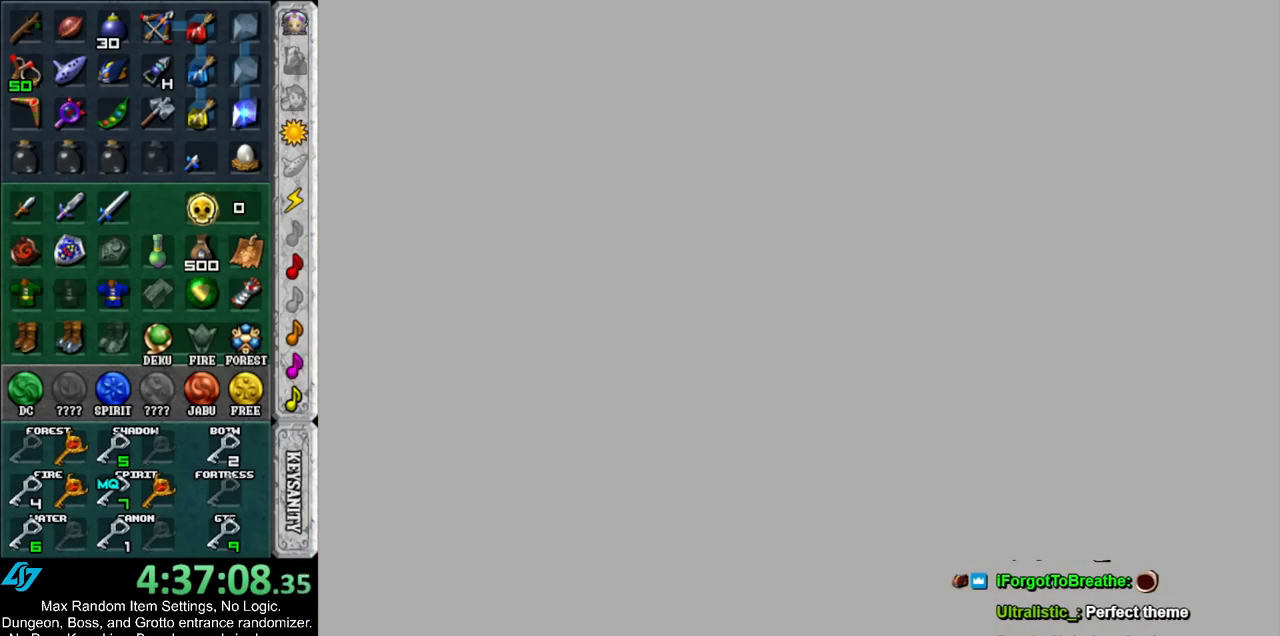
{"buttons": [], "left_stick": "up", "right_stick": "center", "events": []}
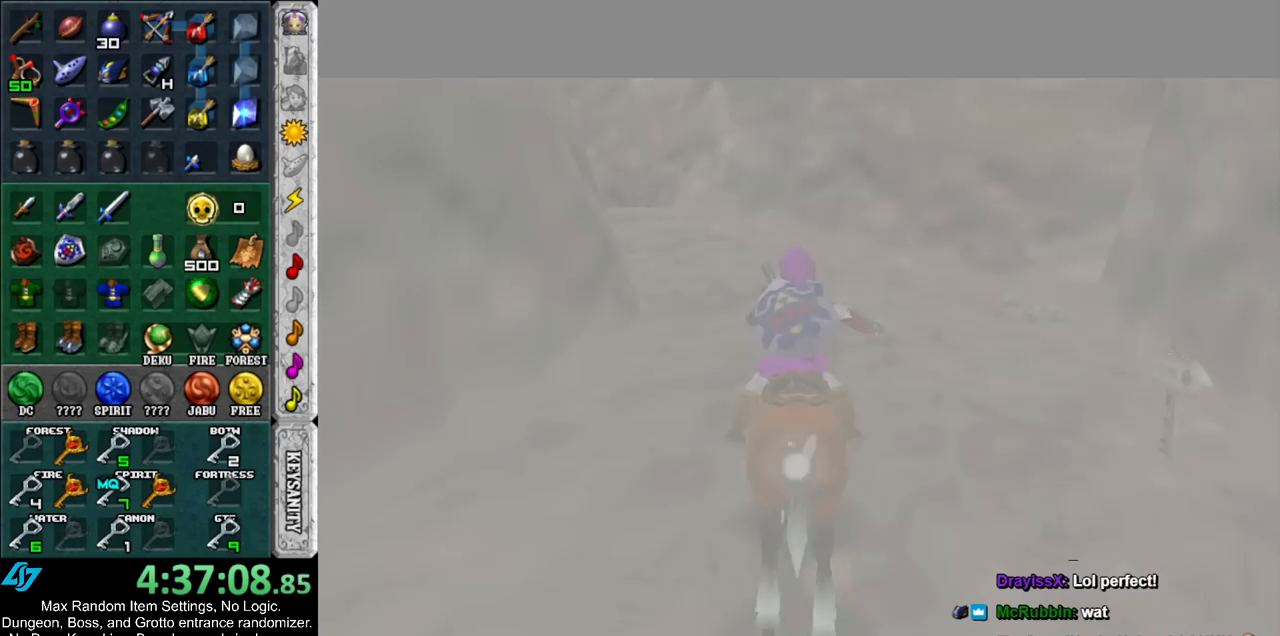
{"buttons": [], "left_stick": "up", "right_stick": "center", "events": []}
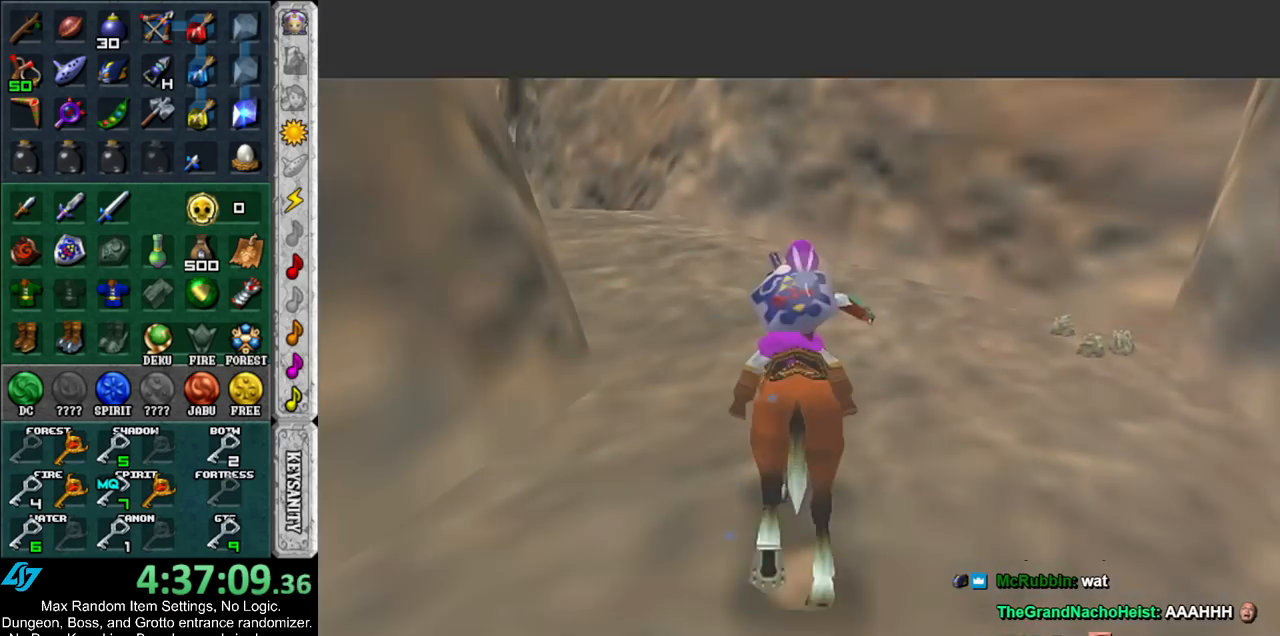
{"buttons": [], "left_stick": "up-left", "right_stick": "center", "events": [[83, "left_stick", "up-left"], [367, "A", "down"], [467, "A", "up"]]}
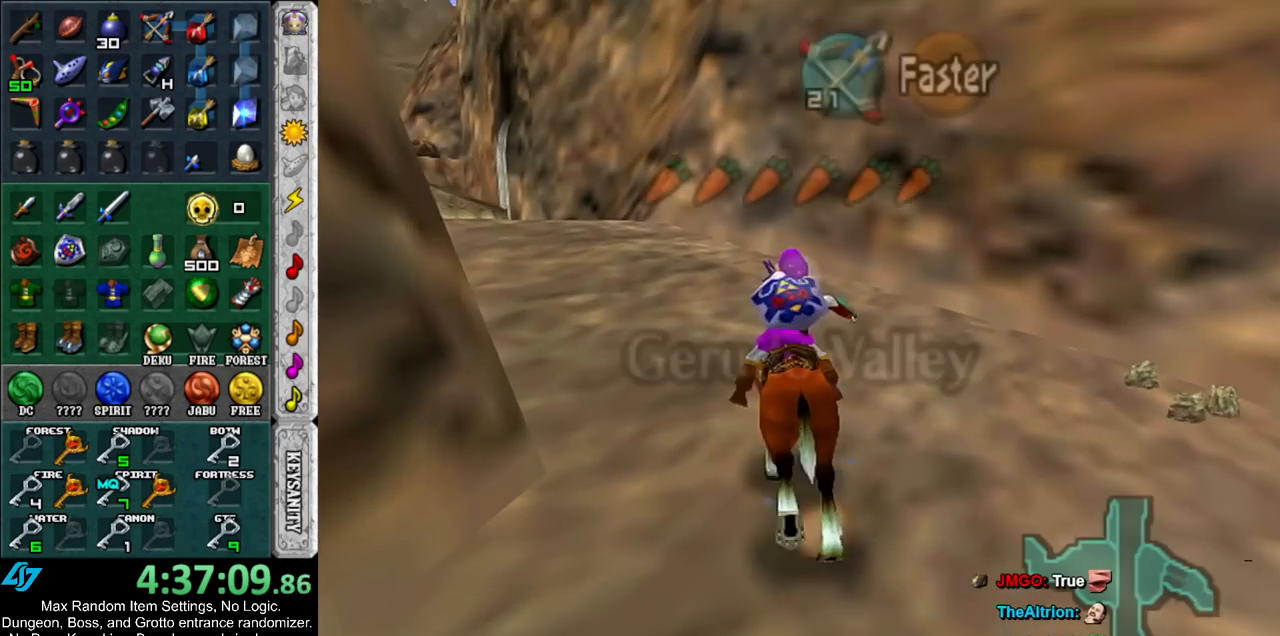
{"buttons": [], "left_stick": "up-left", "right_stick": "center", "events": [[50, "A", "down"], [100, "A", "up"], [167, "A", "down"], [267, "A", "up"]]}
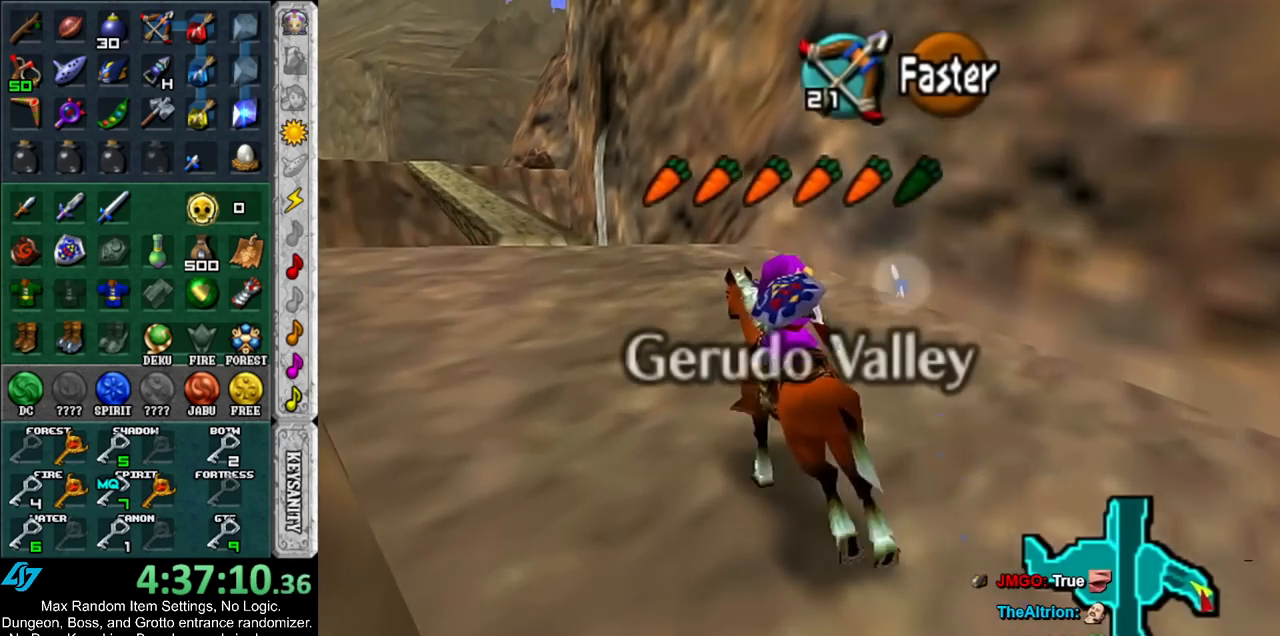
{"buttons": [], "left_stick": "up", "right_stick": "center", "events": [[83, "left_stick", "up"]]}
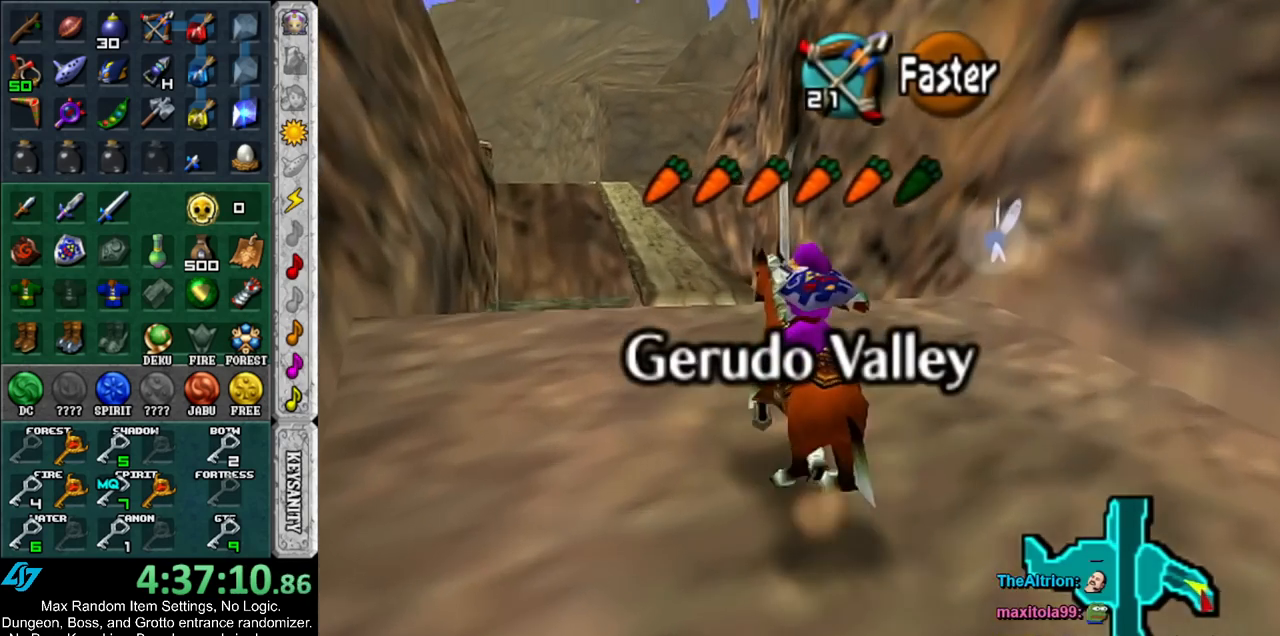
{"buttons": [], "left_stick": "up", "right_stick": "center", "events": []}
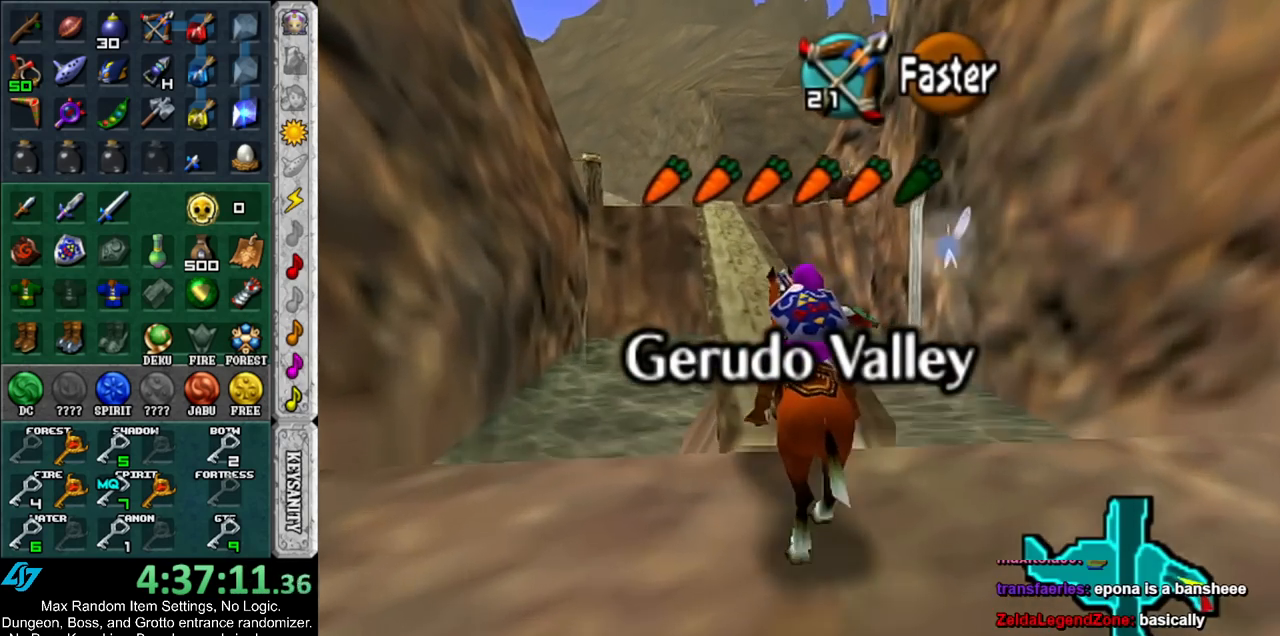
{"buttons": ["A"], "left_stick": "up", "right_stick": "center", "events": [[483, "A", "down"]]}
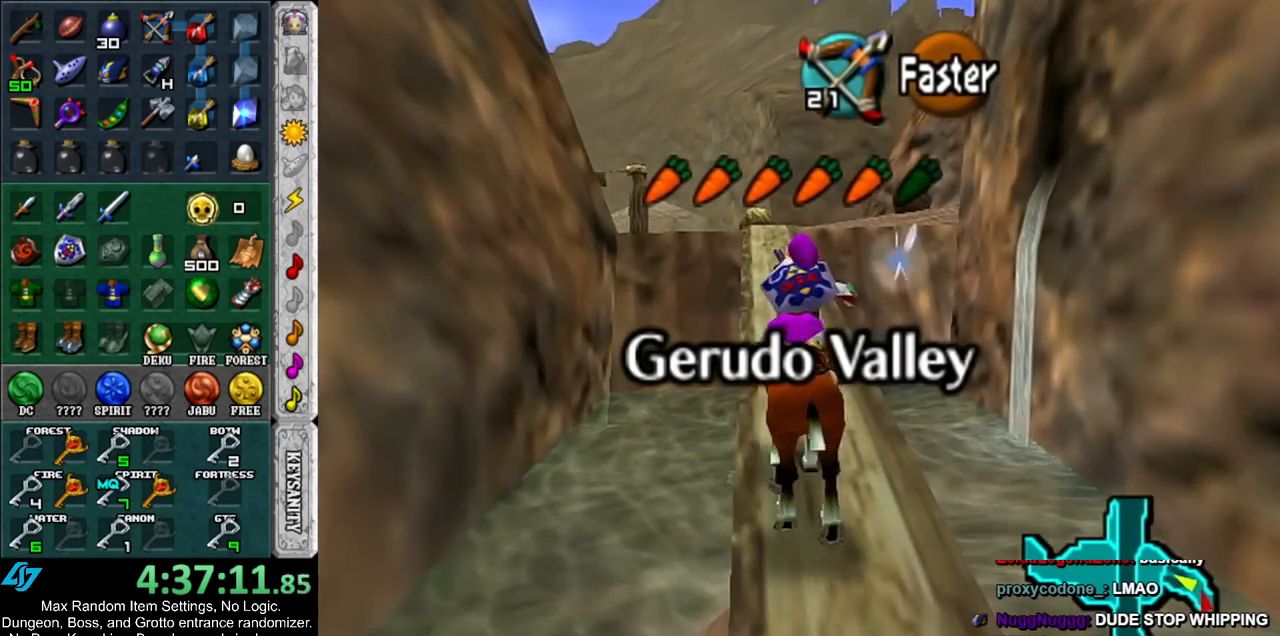
{"buttons": ["A"], "left_stick": "up", "right_stick": "center", "events": [[50, "A", "up"], [133, "A", "down"], [233, "A", "up"], [300, "A", "down"], [400, "A", "up"], [450, "A", "down"]]}
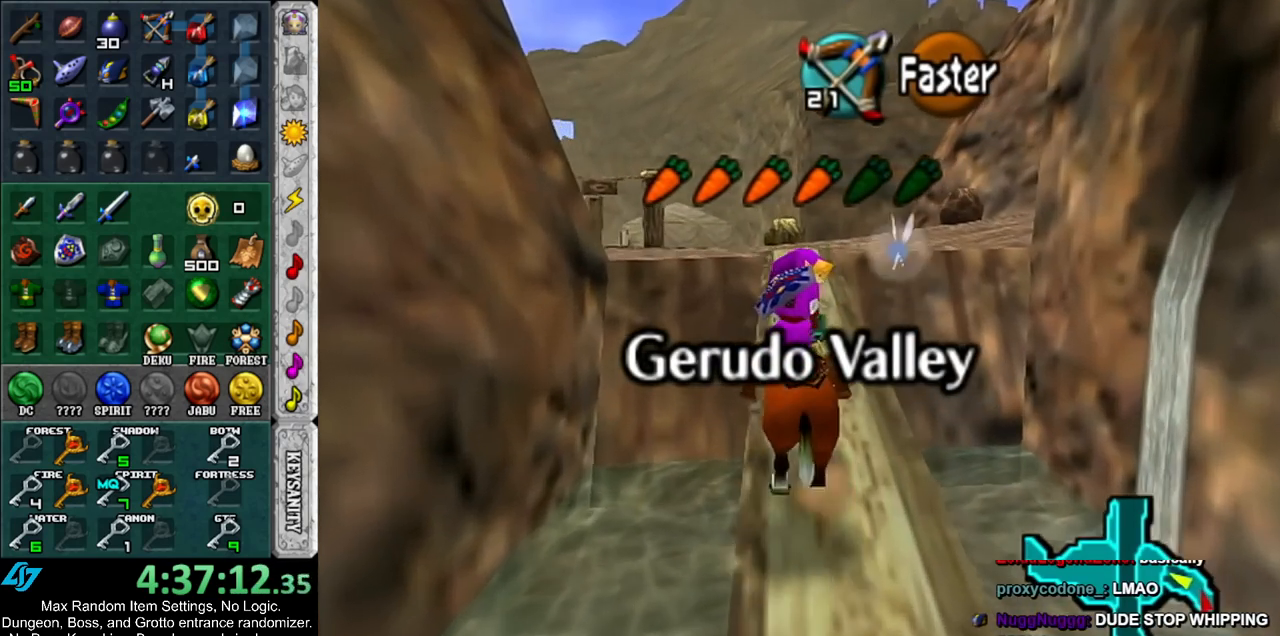
{"buttons": [], "left_stick": "up", "right_stick": "center", "events": [[50, "A", "up"]]}
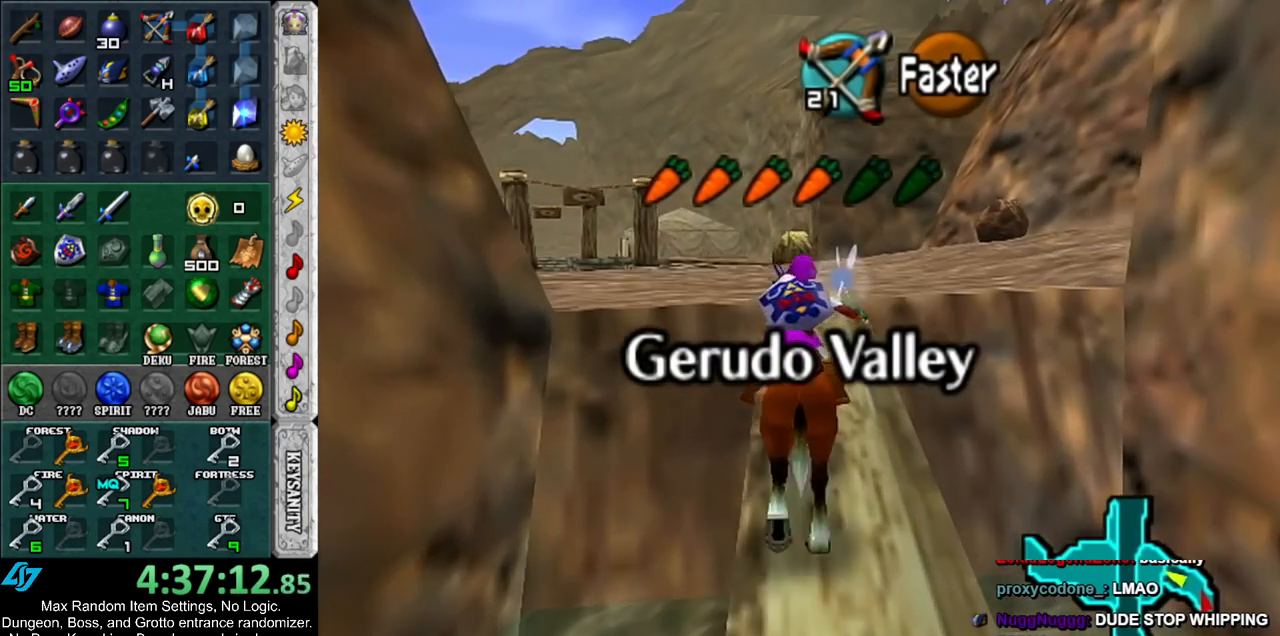
{"buttons": [], "left_stick": "up", "right_stick": "center", "events": []}
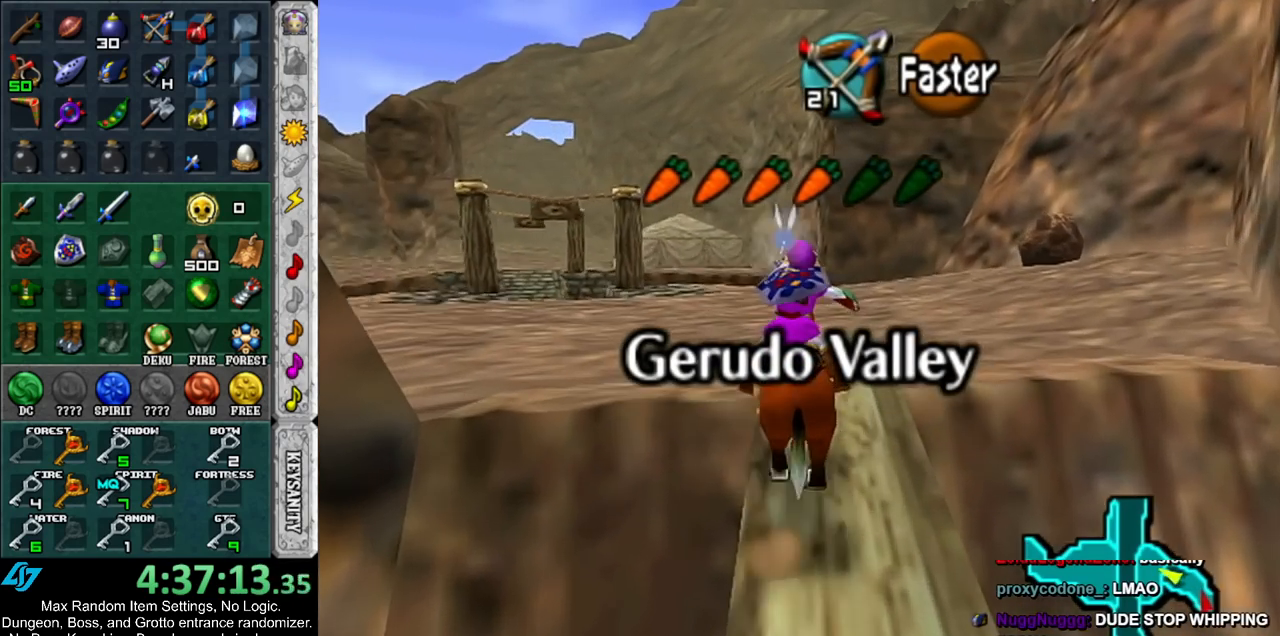
{"buttons": [], "left_stick": "up-left", "right_stick": "center", "events": [[17, "left_stick", "up-left"], [200, "A", "down"], [267, "A", "up"], [367, "A", "down"], [450, "A", "up"]]}
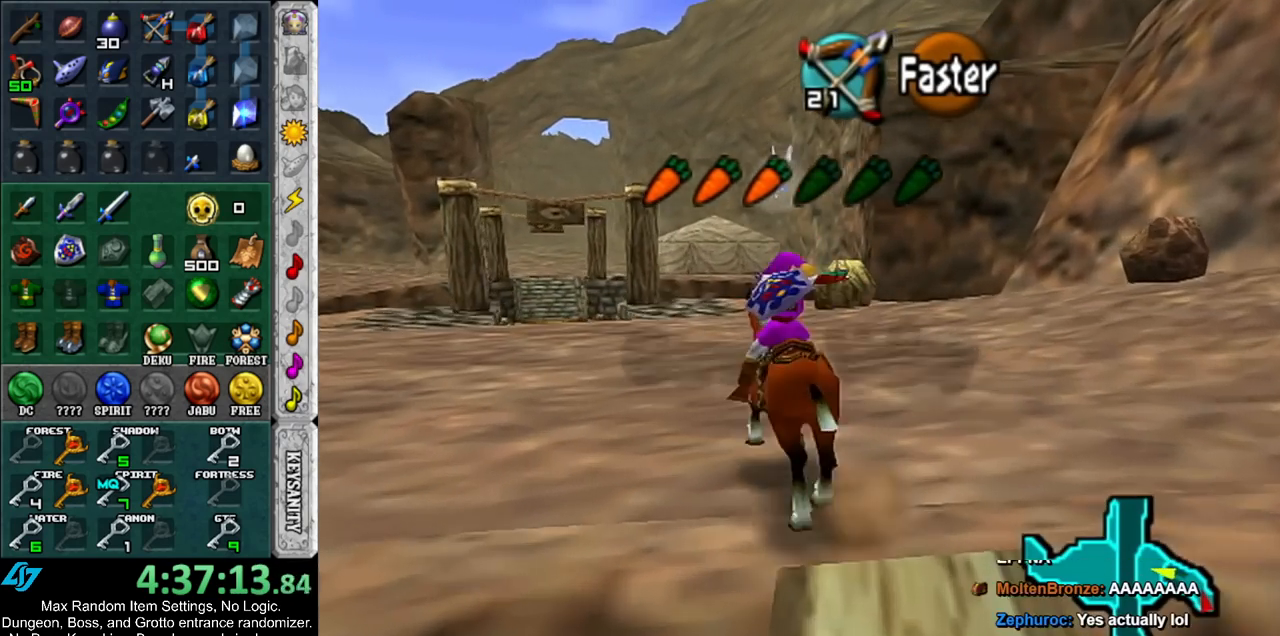
{"buttons": [], "left_stick": "up", "right_stick": "center", "events": [[33, "A", "down"], [100, "A", "up"], [183, "left_stick", "up"]]}
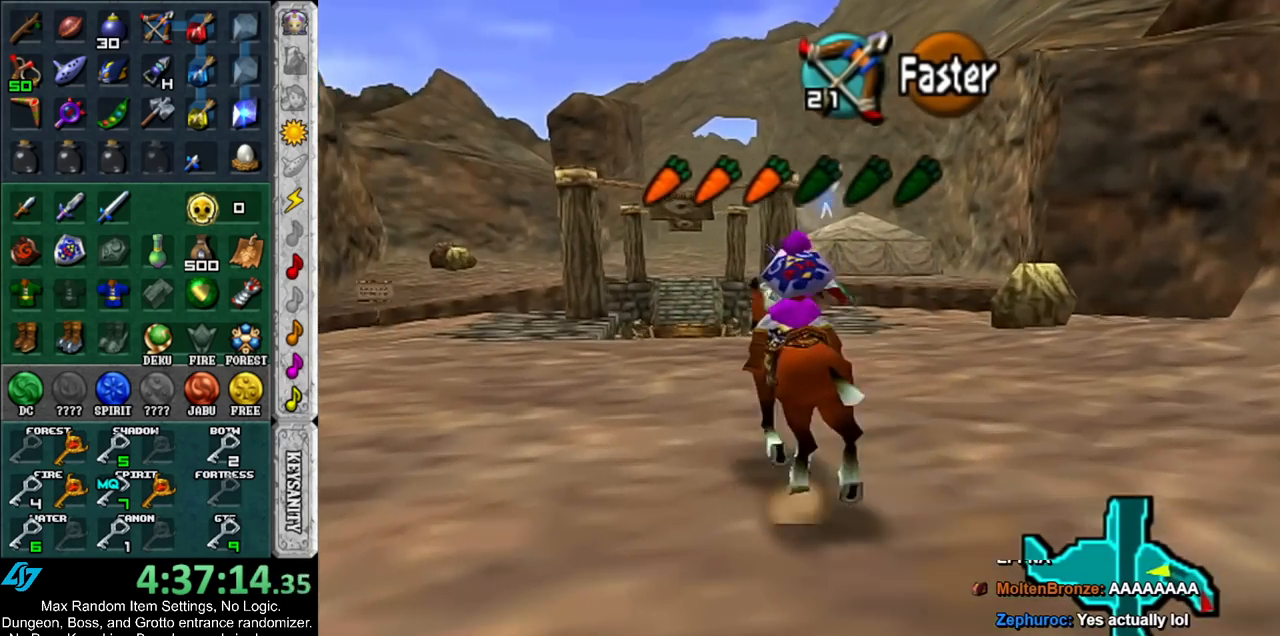
{"buttons": [], "left_stick": "up", "right_stick": "center", "events": []}
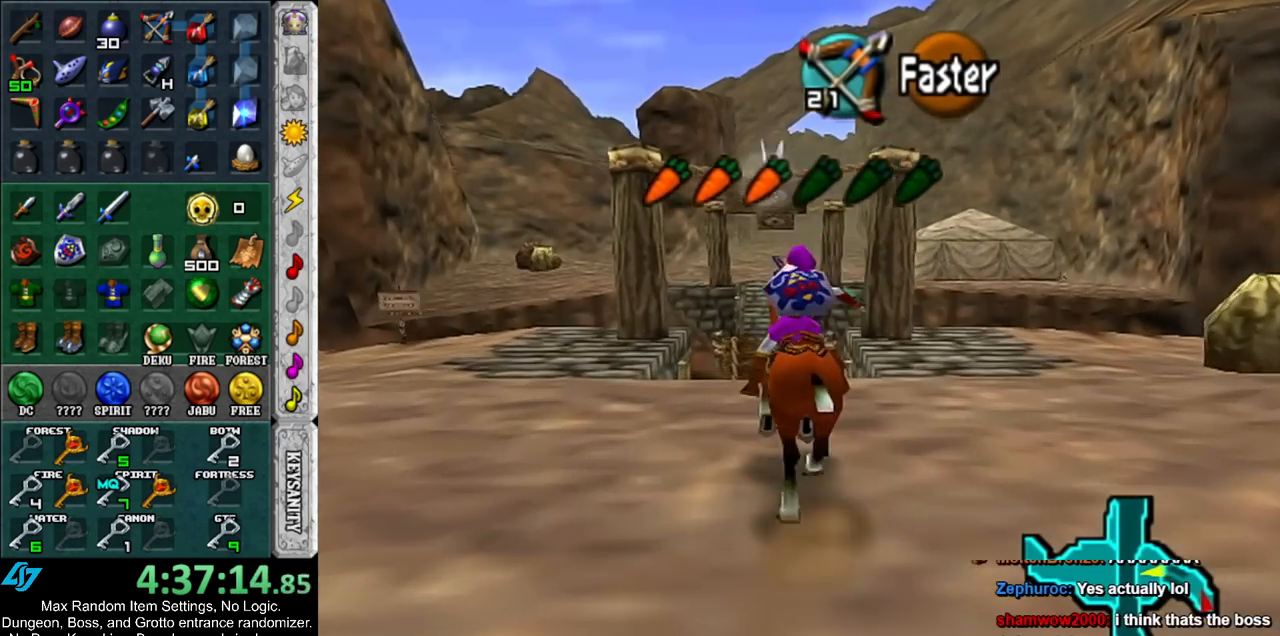
{"buttons": [], "left_stick": "up", "right_stick": "center", "events": [[100, "left_stick", "up-right"], [333, "left_stick", "up"], [367, "A", "down"], [433, "A", "up"]]}
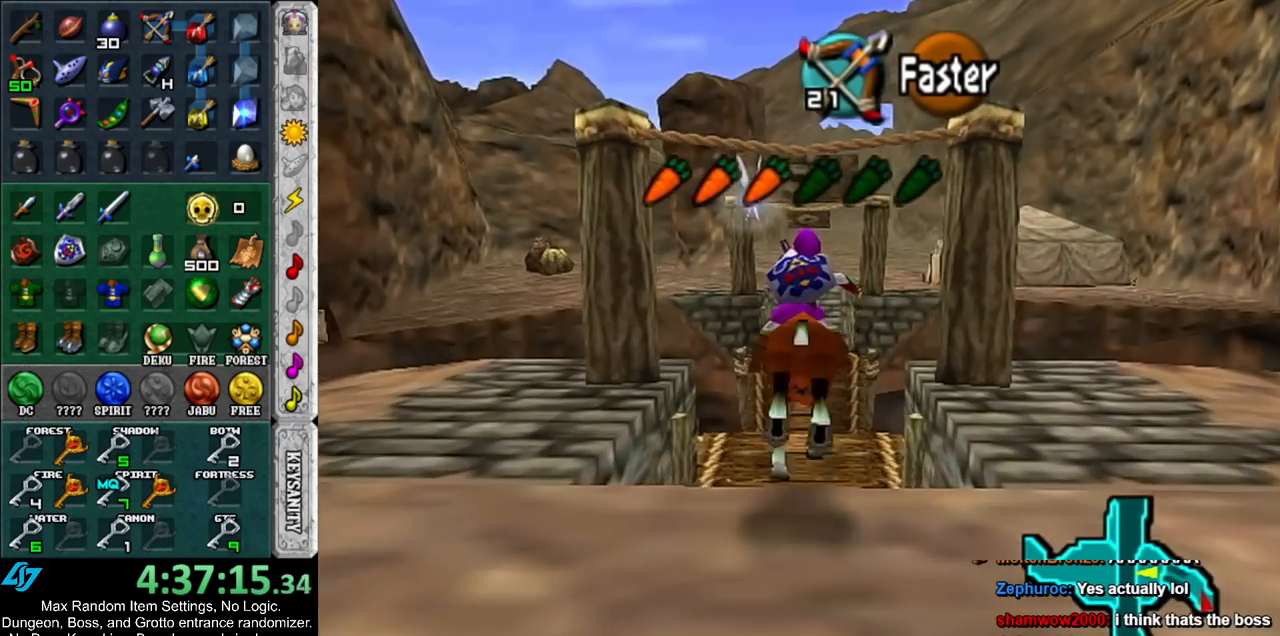
{"buttons": [], "left_stick": "up", "right_stick": "center", "events": [[33, "A", "down"], [100, "A", "up"], [183, "A", "down"], [283, "A", "up"]]}
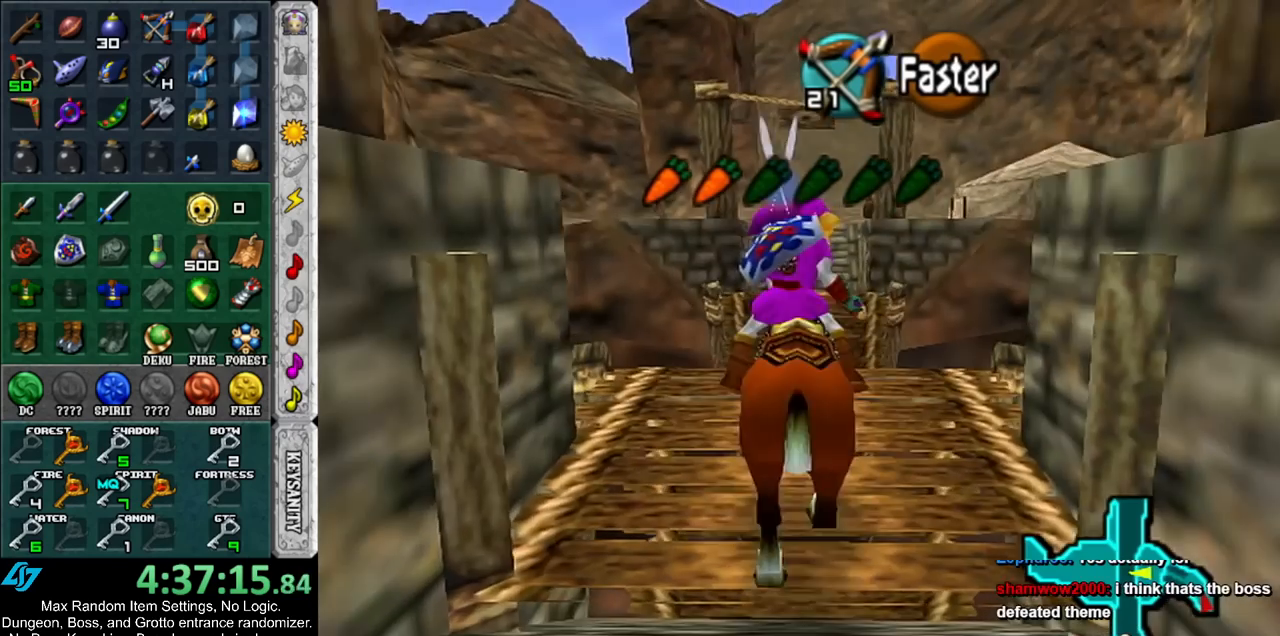
{"buttons": [], "left_stick": "up", "right_stick": "center", "events": []}
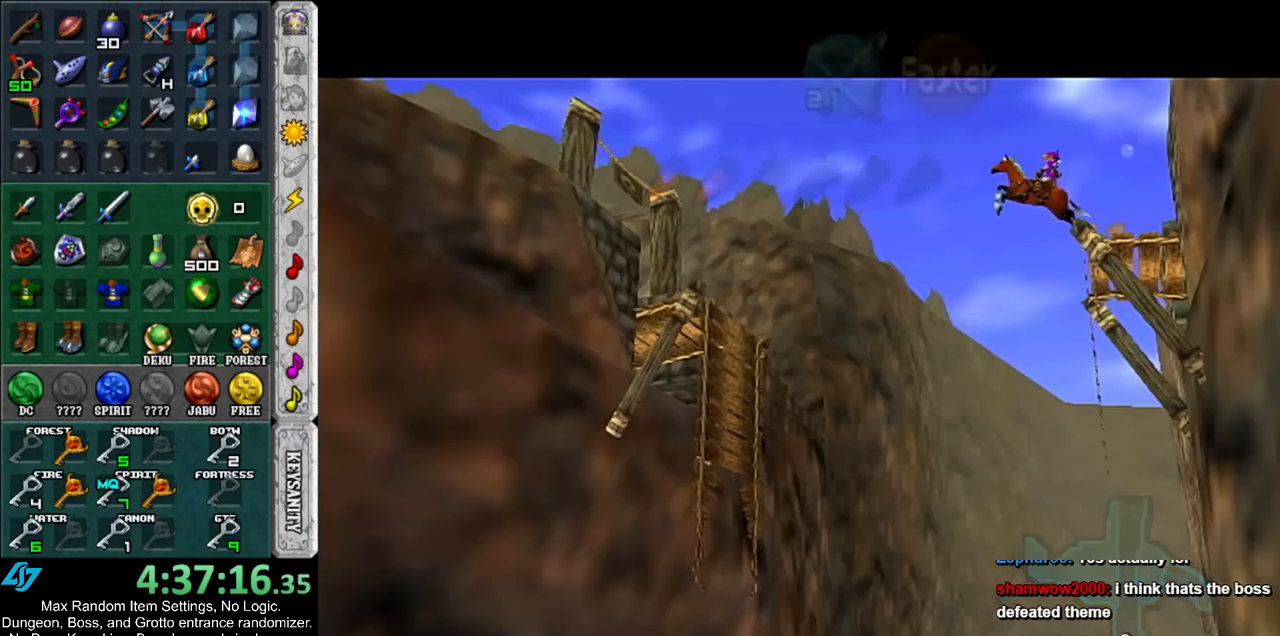
{"buttons": [], "left_stick": "up", "right_stick": "center", "events": []}
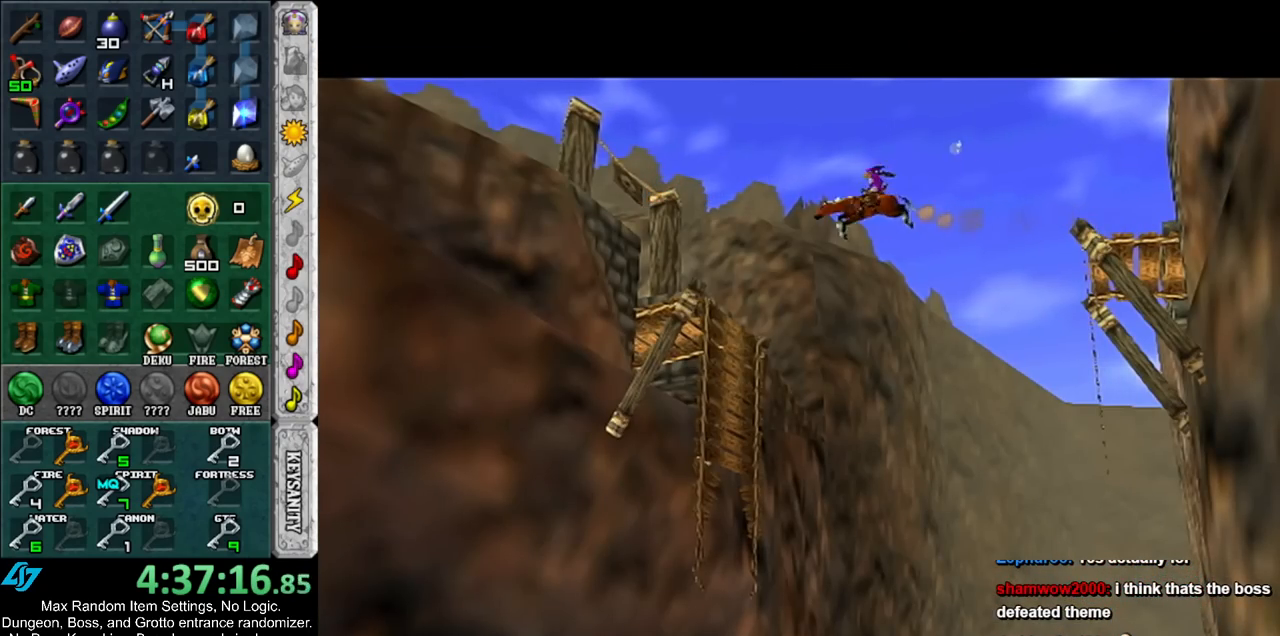
{"buttons": [], "left_stick": "up", "right_stick": "center", "events": []}